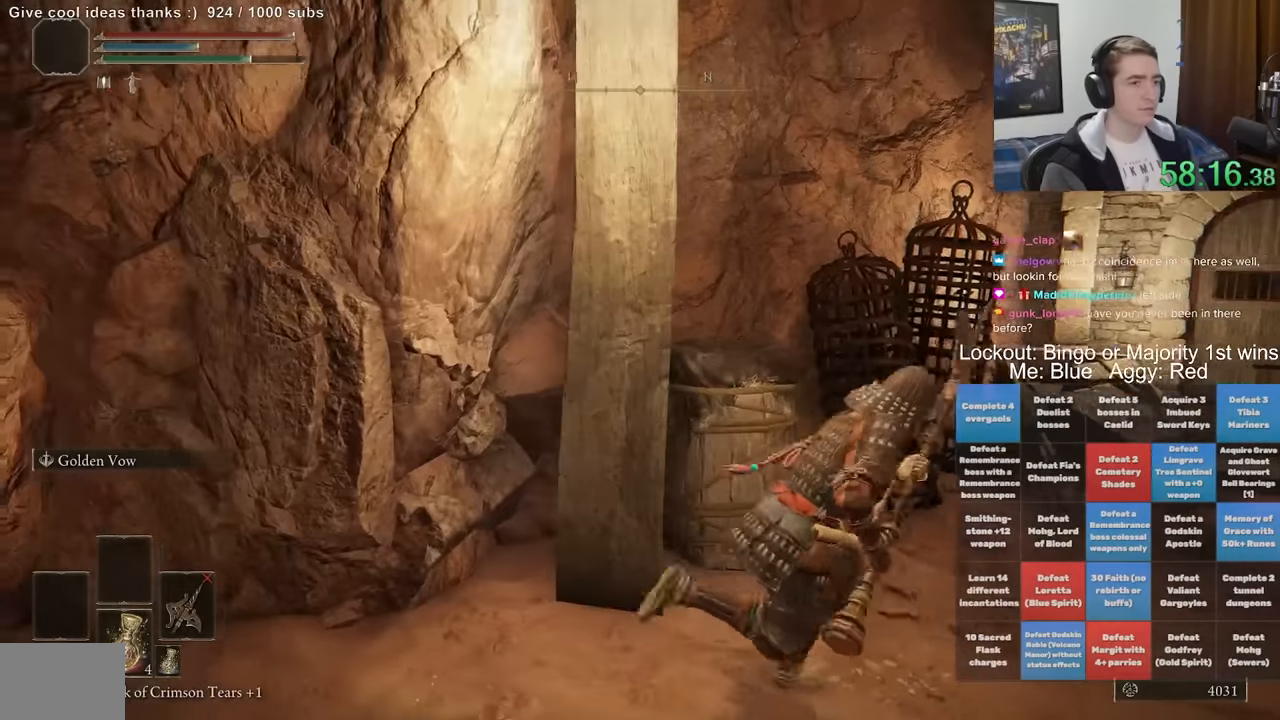
Gameplay with a controller (Xbox layout); each line is a JSON object with the inputs held at the frame after it (dt_ms = milliseconds from this image to that frame). "events" lists button and stick changes between this image and that frame as [ms after this image, input, new state], when the widget could be followed in between. Not read: L1 L3 R1 R3.
{"dt_ms": 500, "buttons": [], "left_stick": "up", "right_stick": "center", "events": [[234, "left_stick", "up"], [300, "B", "up"]]}
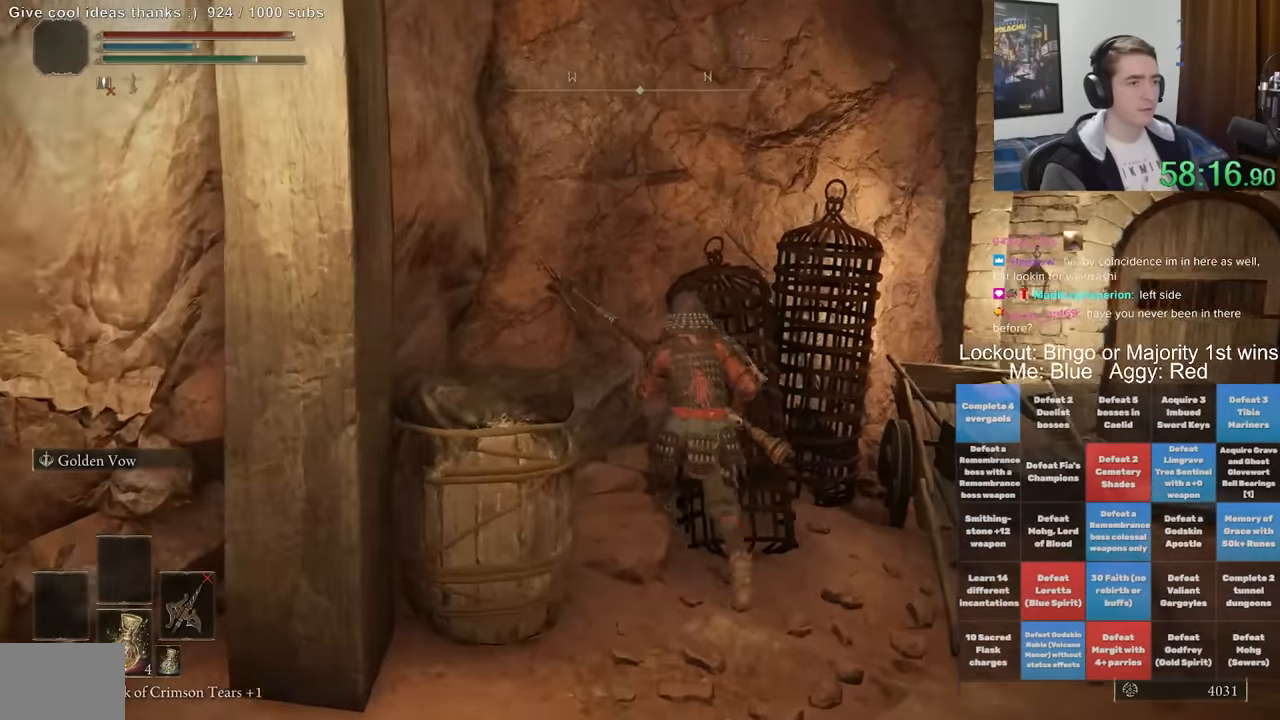
{"dt_ms": 500, "buttons": [], "left_stick": "up", "right_stick": "center", "events": [[234, "A", "down"], [334, "A", "up"], [400, "A", "down"], [467, "A", "up"]]}
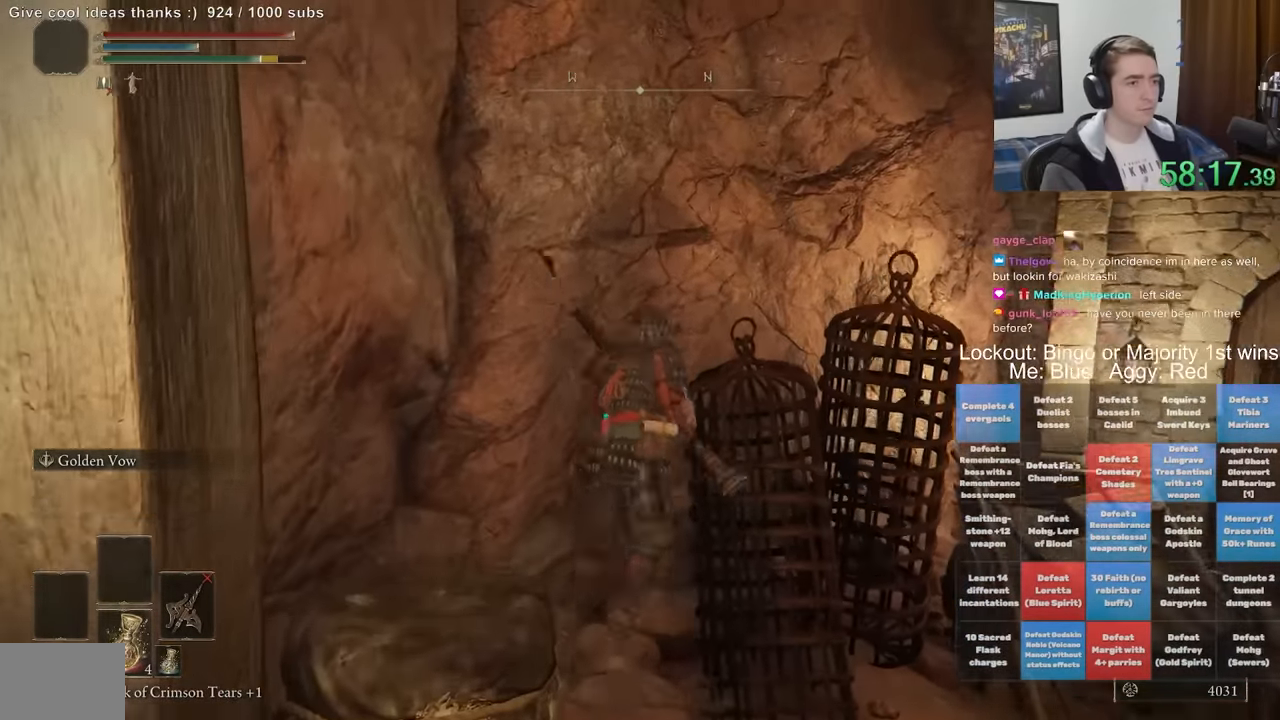
{"dt_ms": 500, "buttons": [], "left_stick": "up-left", "right_stick": "down-left", "events": [[134, "right_stick", "up-right"], [250, "right_stick", "center"], [384, "left_stick", "up-left"], [400, "right_stick", "down-left"]]}
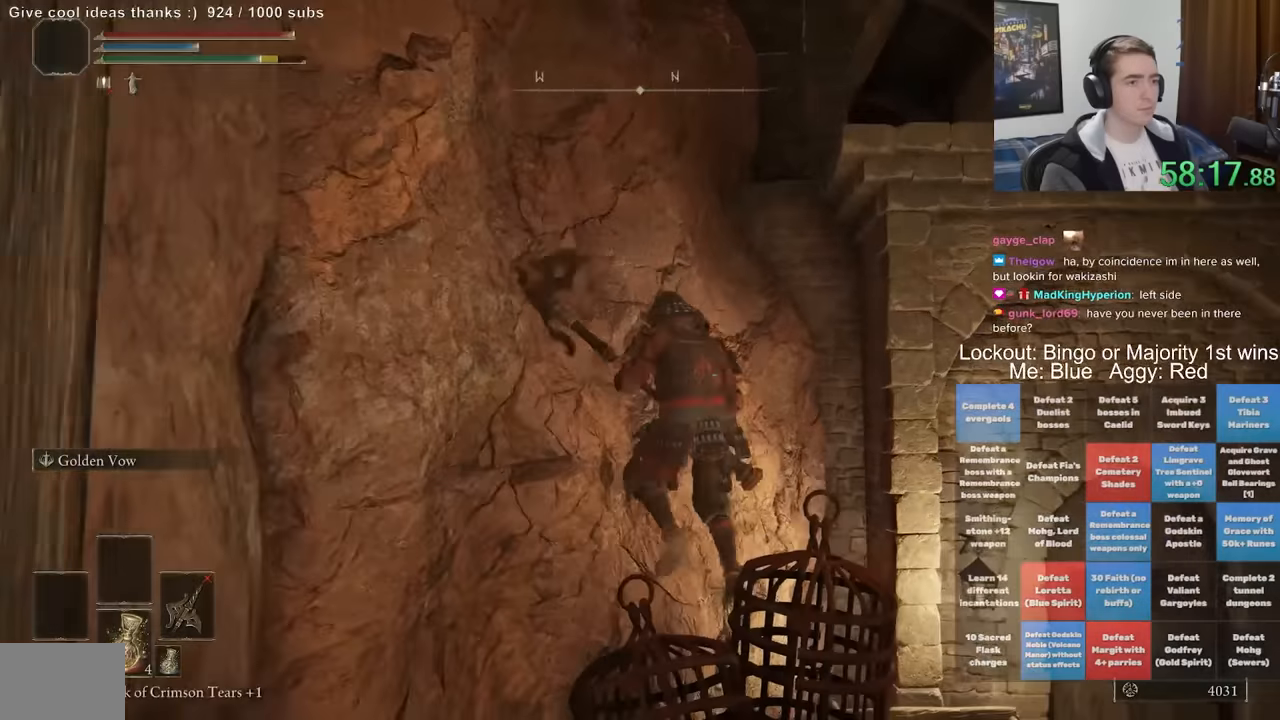
{"dt_ms": 500, "buttons": [], "left_stick": "up-left", "right_stick": "center", "events": [[217, "right_stick", "down"], [334, "right_stick", "center"], [417, "A", "down"], [500, "A", "up"]]}
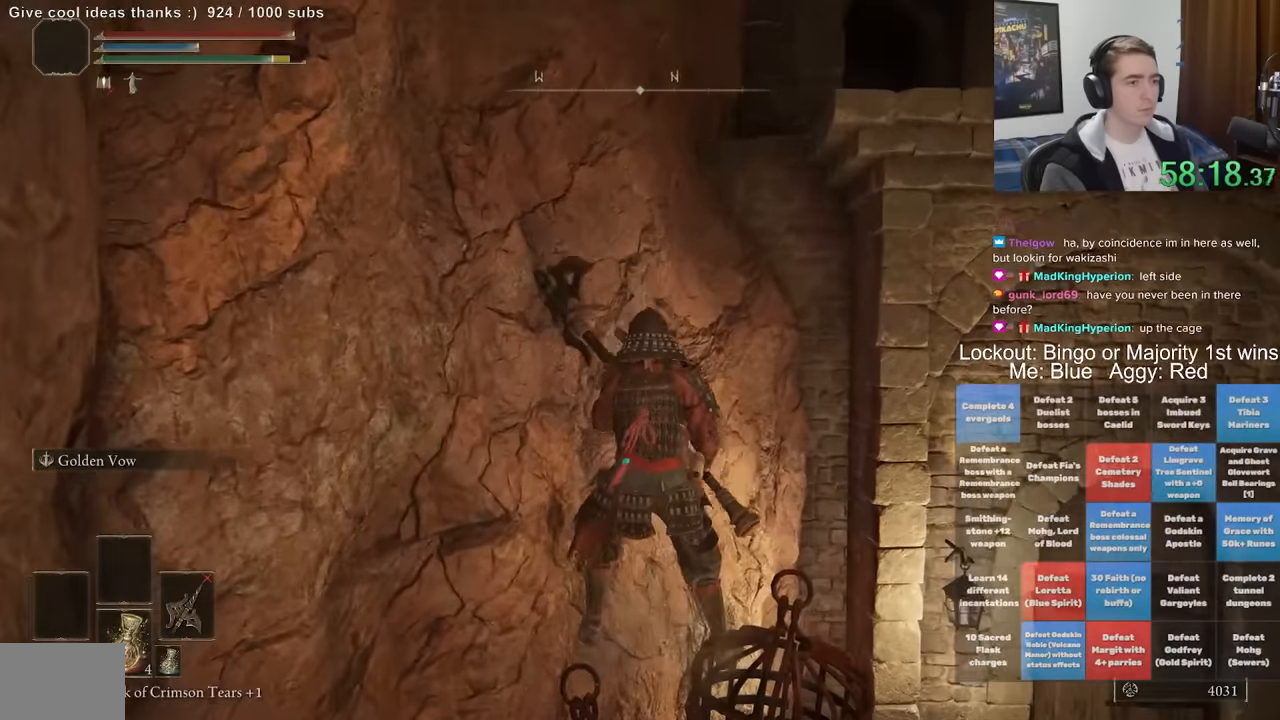
{"dt_ms": 500, "buttons": [], "left_stick": "up-right", "right_stick": "down-right", "events": [[134, "right_stick", "down-right"], [250, "left_stick", "up"], [300, "right_stick", "center"], [317, "left_stick", "up-right"], [434, "right_stick", "down-right"]]}
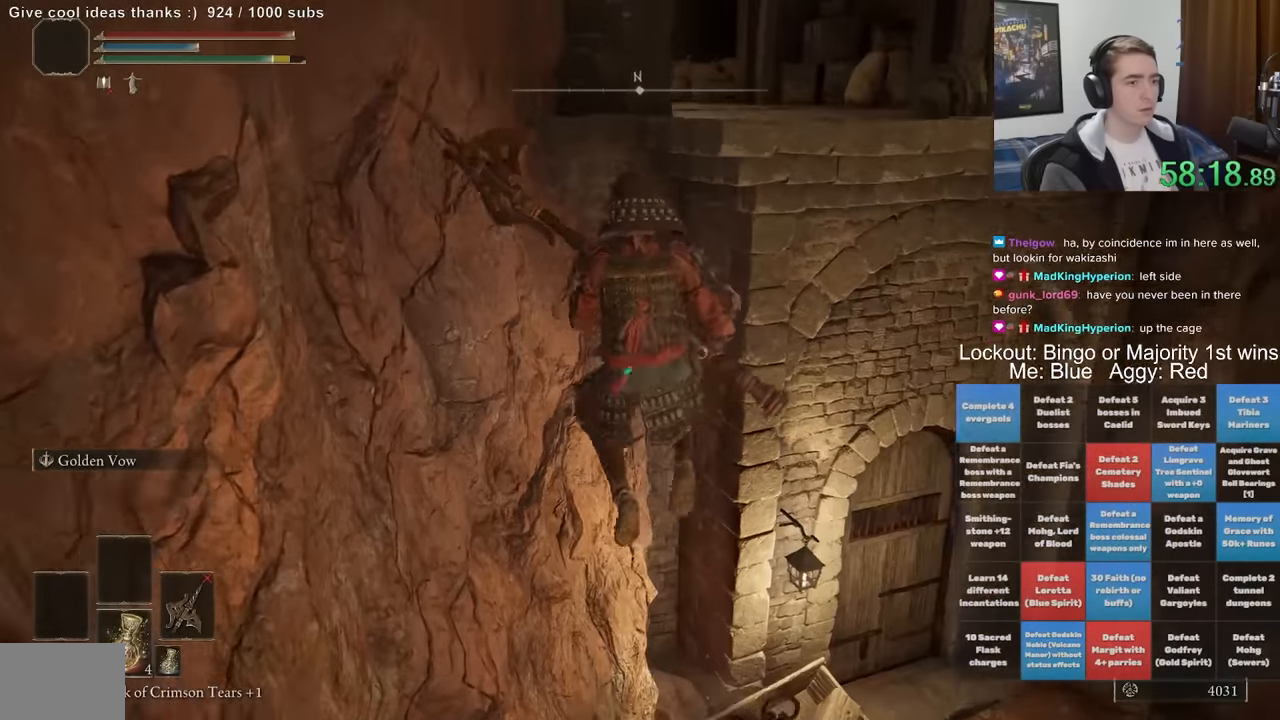
{"dt_ms": 500, "buttons": [], "left_stick": "left", "right_stick": "left", "events": [[34, "left_stick", "center"], [84, "right_stick", "center"], [184, "right_stick", "left"], [217, "left_stick", "left"], [334, "right_stick", "center"], [467, "right_stick", "left"]]}
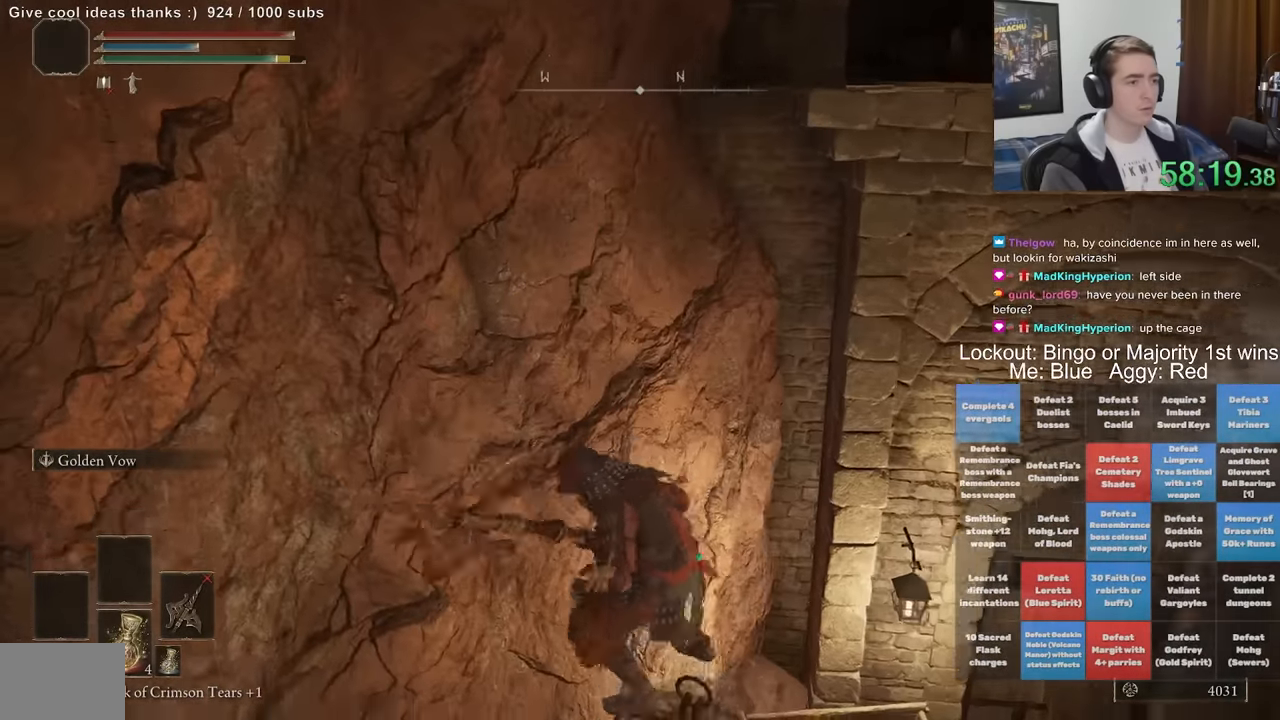
{"dt_ms": 500, "buttons": [], "left_stick": "up", "right_stick": "center", "events": [[67, "left_stick", "center"], [134, "right_stick", "center"], [250, "left_stick", "up-left"], [350, "left_stick", "up"]]}
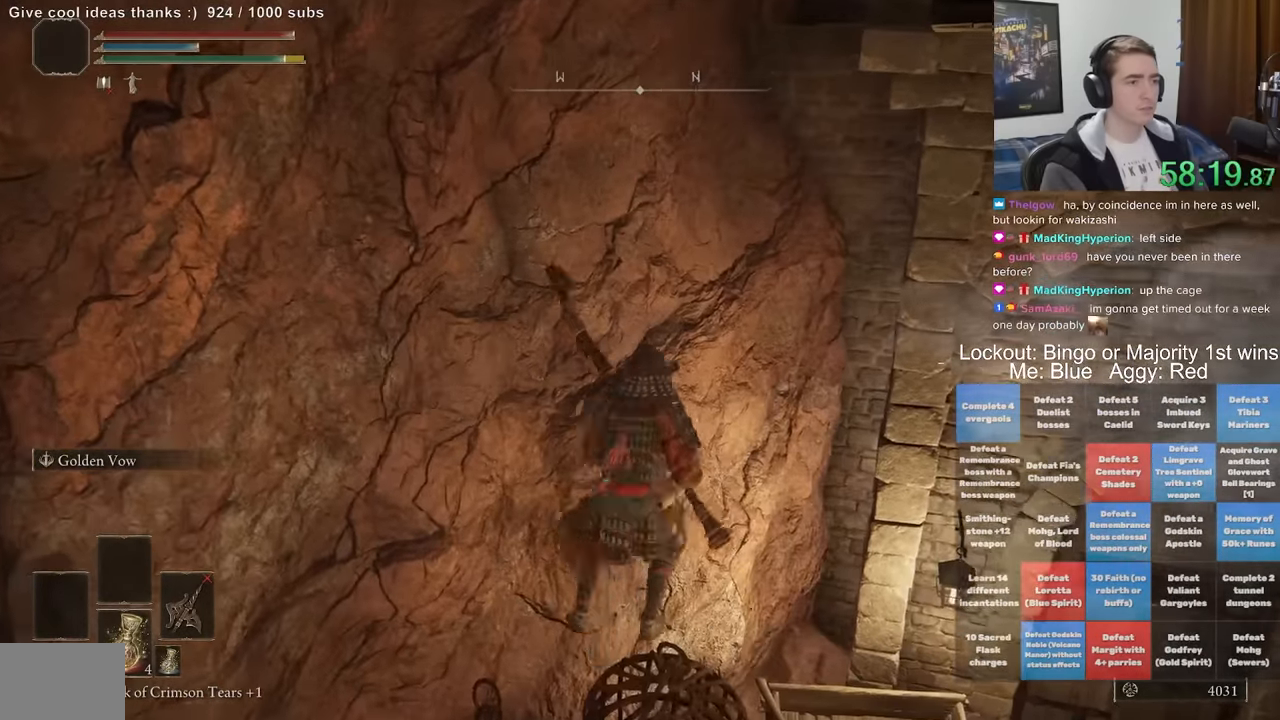
{"dt_ms": 500, "buttons": [], "left_stick": "up-left", "right_stick": "down-left"}
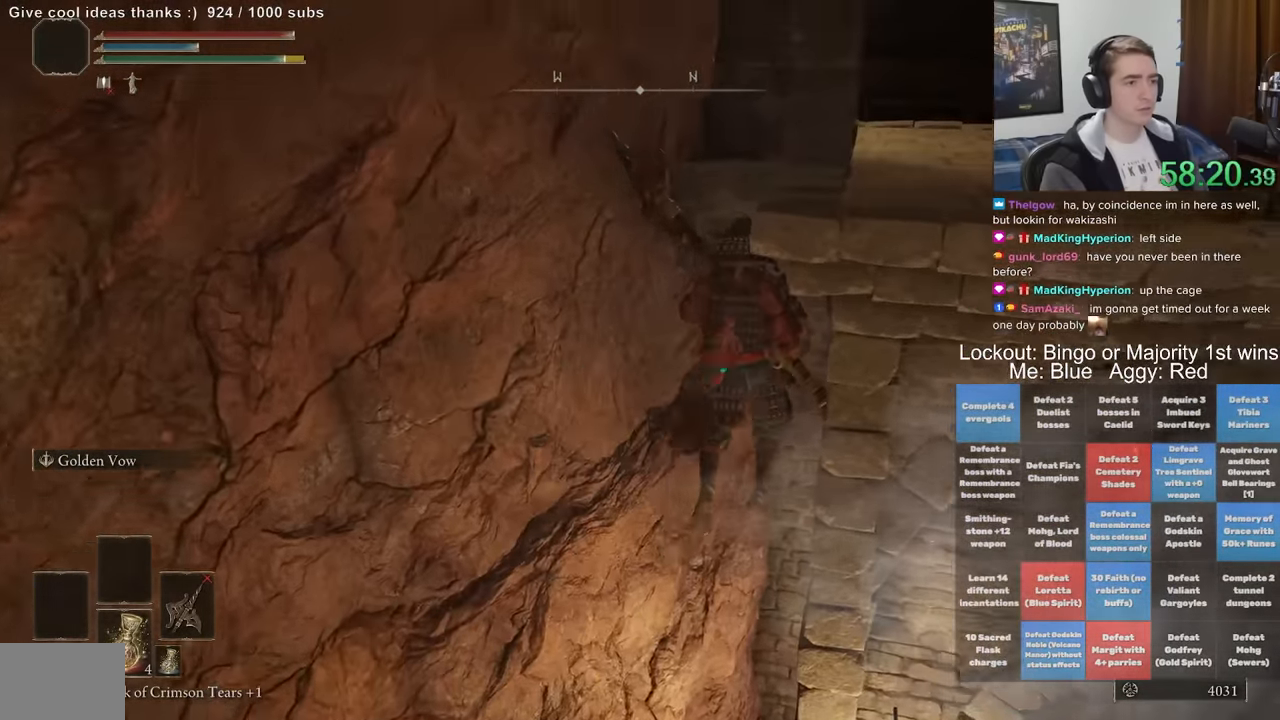
{"dt_ms": 500, "buttons": [], "left_stick": "left", "right_stick": "left", "events": [[217, "A", "down"], [267, "A", "up"], [350, "left_stick", "left"], [384, "right_stick", "left"]]}
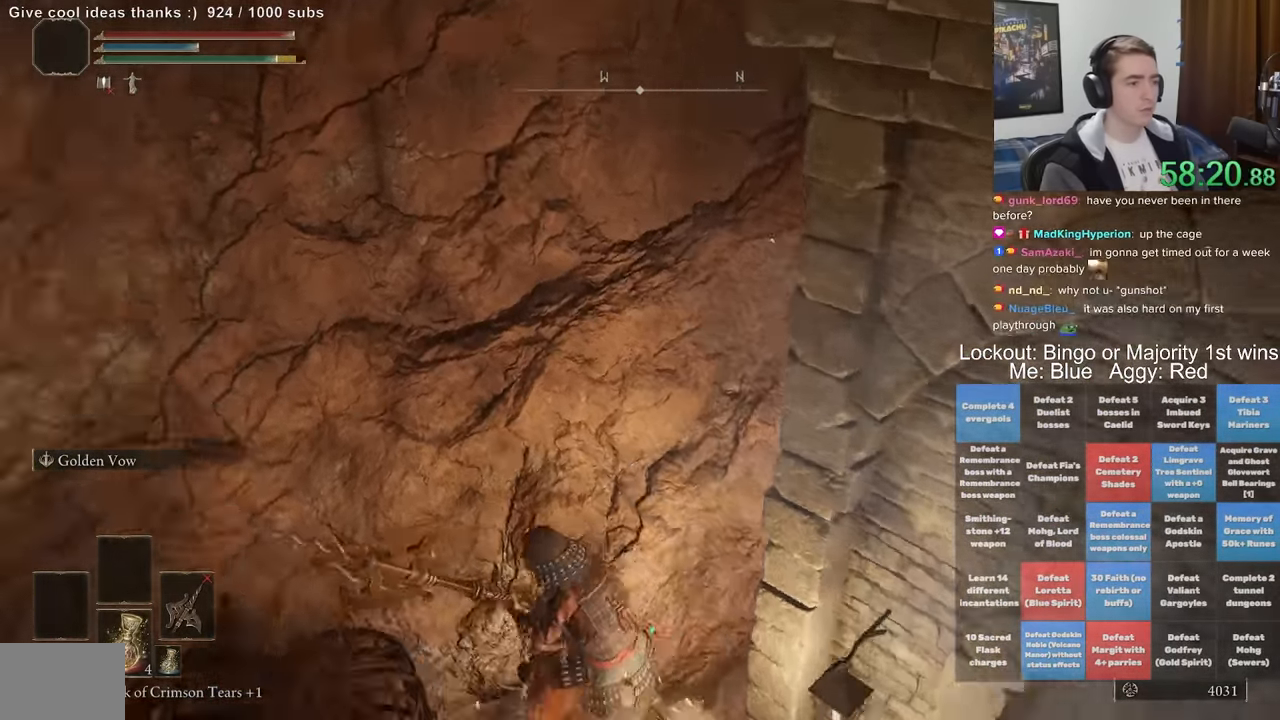
{"dt_ms": 500, "buttons": ["B"], "left_stick": "up", "right_stick": "center", "events": [[50, "right_stick", "up-left"], [84, "left_stick", "up-left"], [167, "right_stick", "center"], [233, "A", "down"], [317, "A", "up"], [433, "B", "down"], [433, "left_stick", "up"]]}
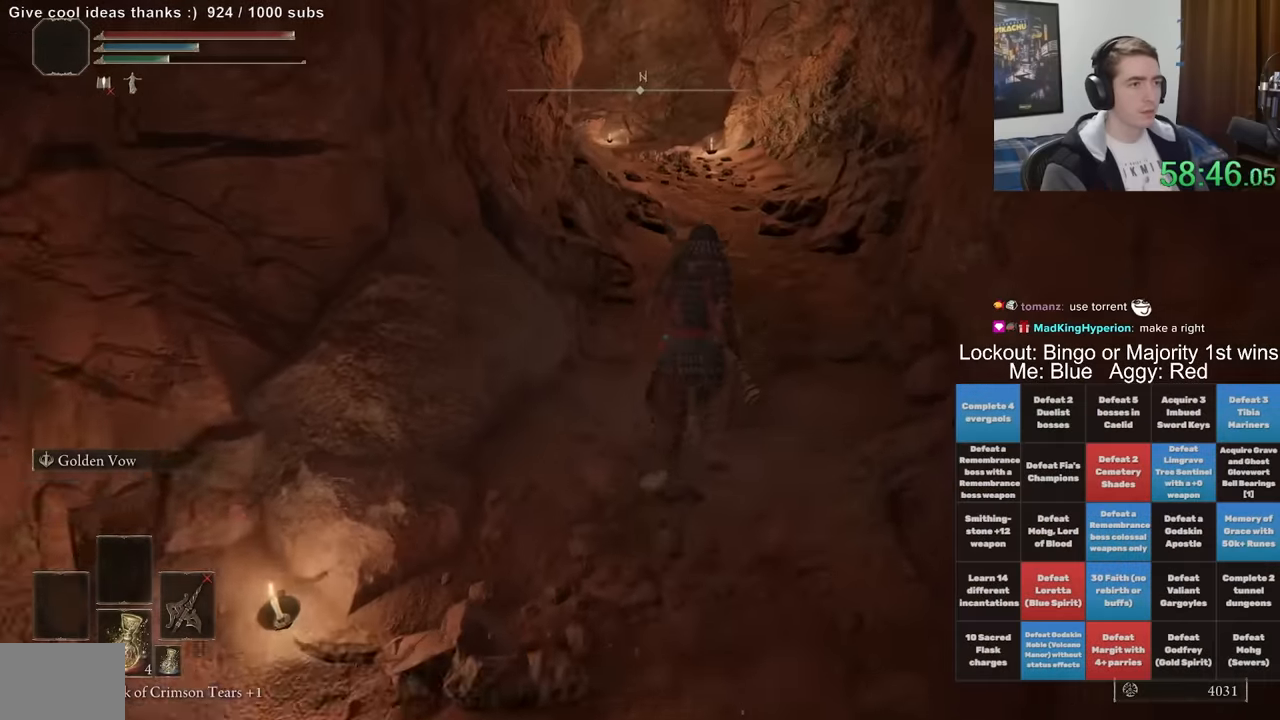
{"dt_ms": 500, "buttons": [], "left_stick": "up", "right_stick": "center", "events": [[250, "B", "up"]]}
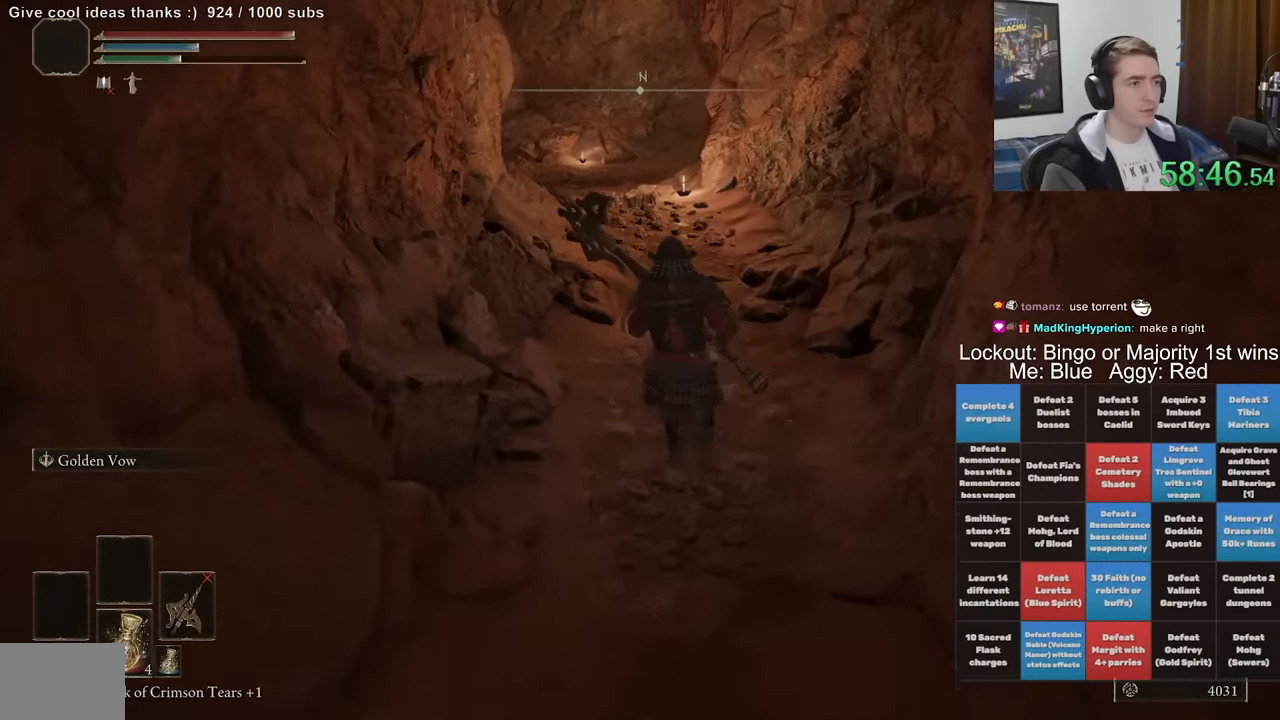
{"dt_ms": 500, "buttons": [], "left_stick": "up", "right_stick": "center", "events": []}
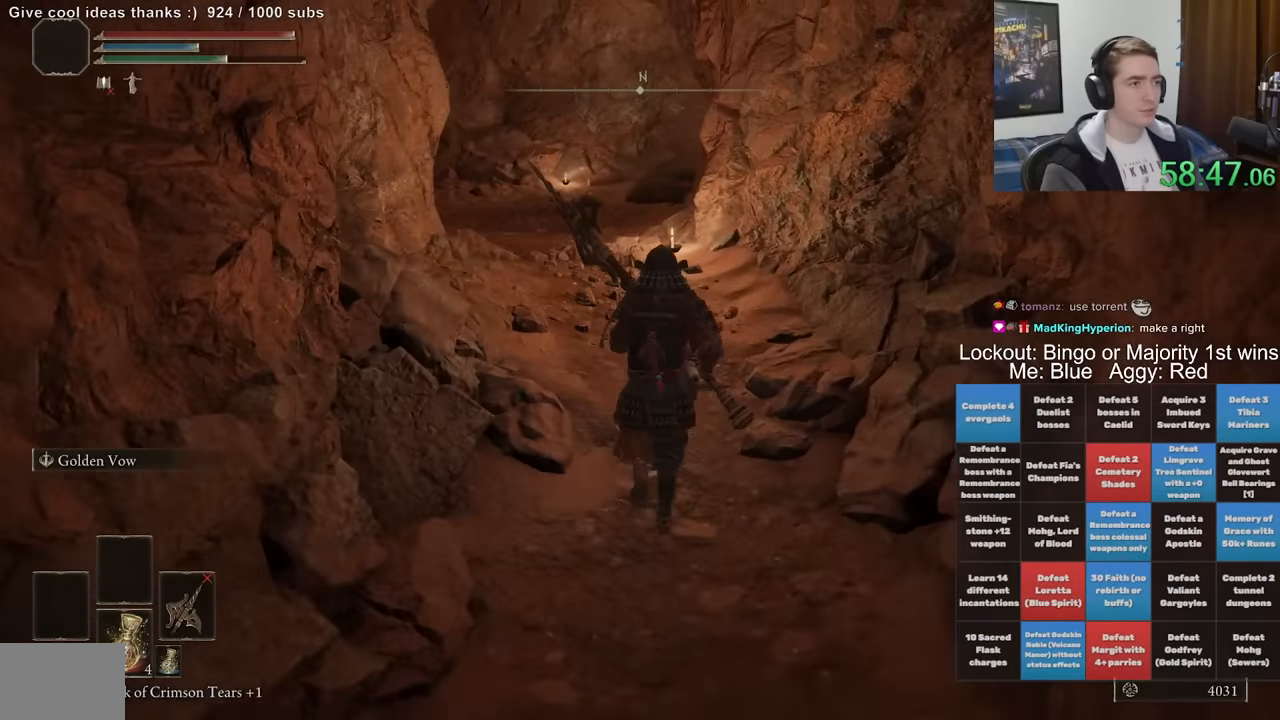
{"dt_ms": 500, "buttons": ["B"], "left_stick": "up", "right_stick": "center", "events": [[183, "B", "down"]]}
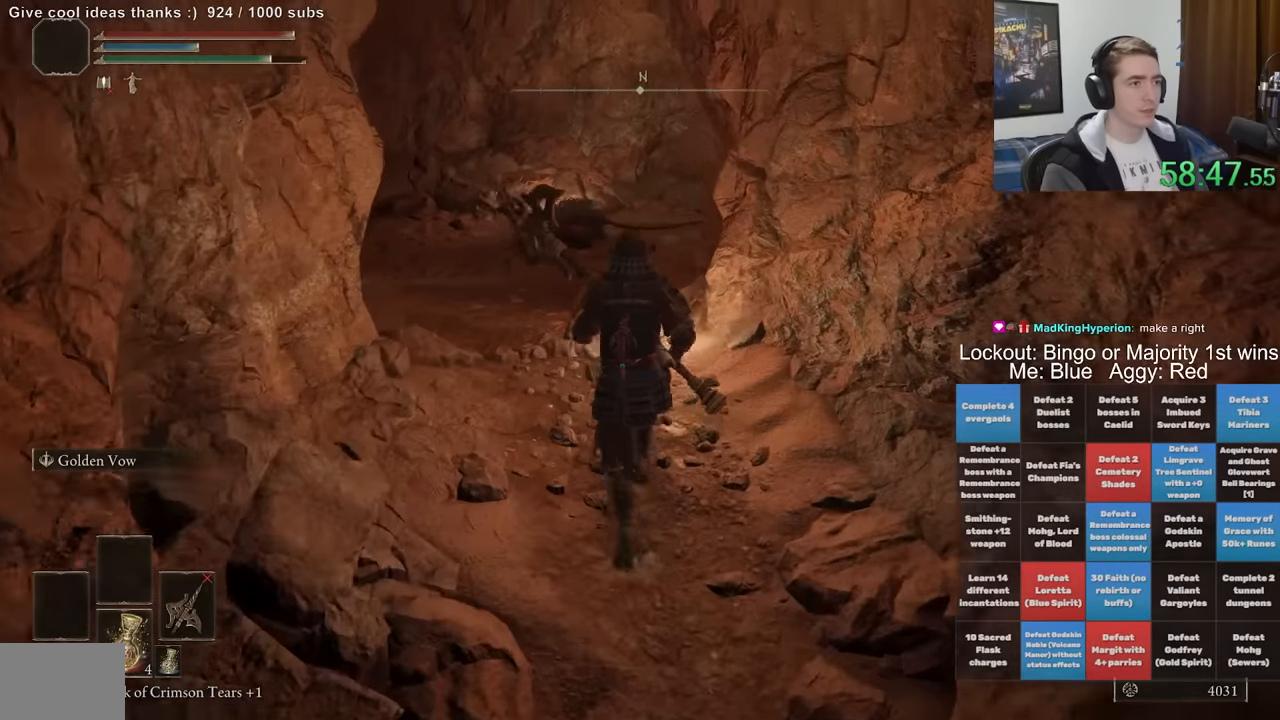
{"dt_ms": 500, "buttons": ["B"], "left_stick": "up-right", "right_stick": "down-left", "events": [[50, "right_stick", "down-left"], [333, "left_stick", "up-right"]]}
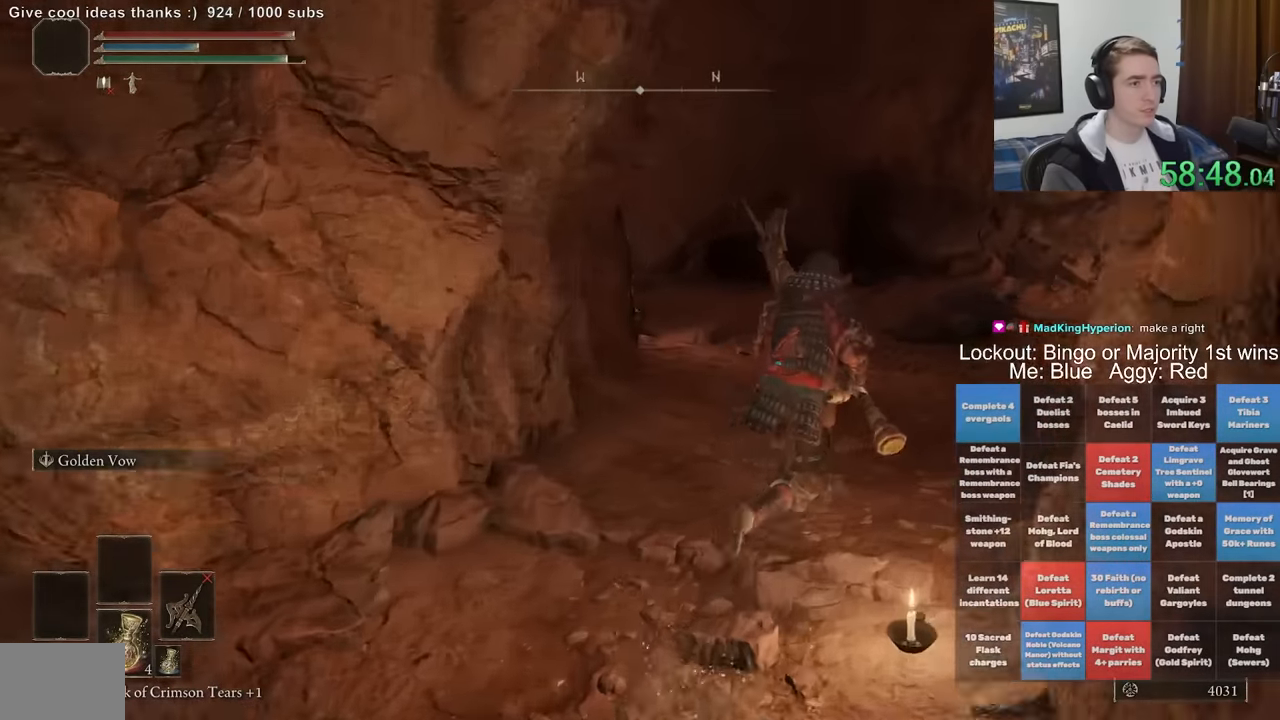
{"dt_ms": 500, "buttons": ["B"], "left_stick": "up-right", "right_stick": "right", "events": [[200, "right_stick", "right"]]}
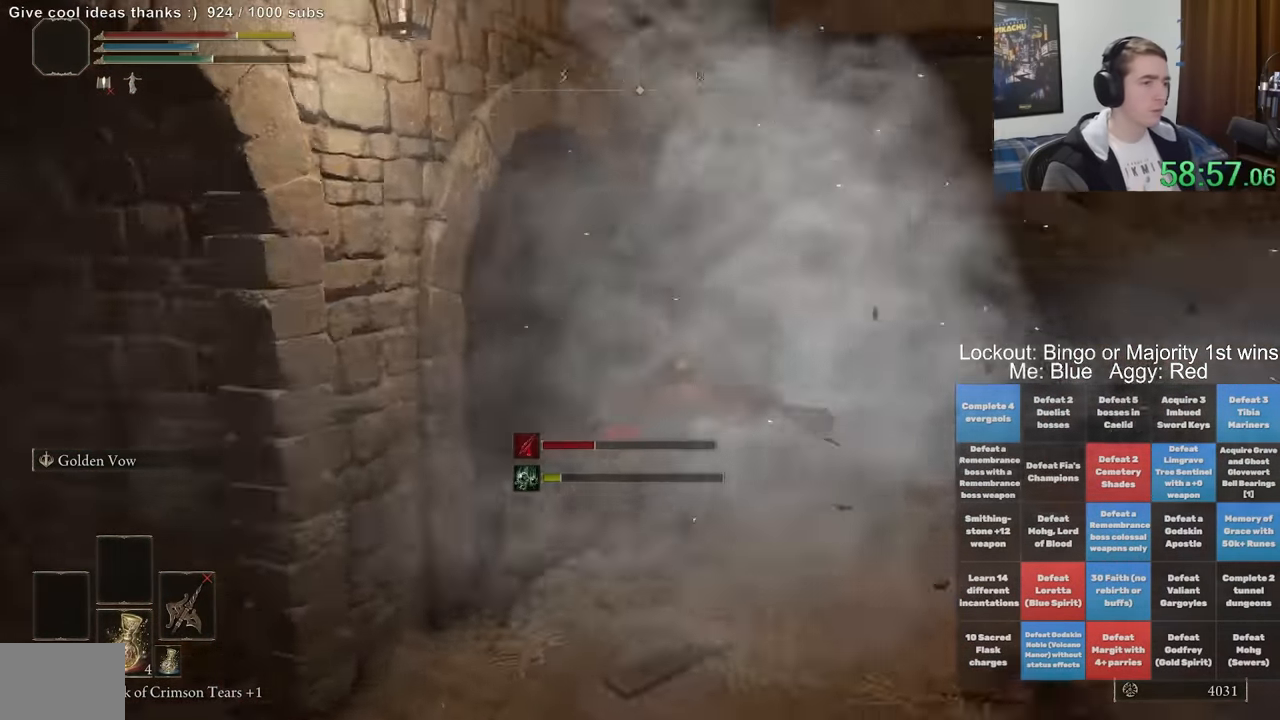
{"dt_ms": 500, "buttons": ["B"], "left_stick": "up", "right_stick": "center", "events": [[83, "left_stick", "up"], [400, "right_stick", "center"]]}
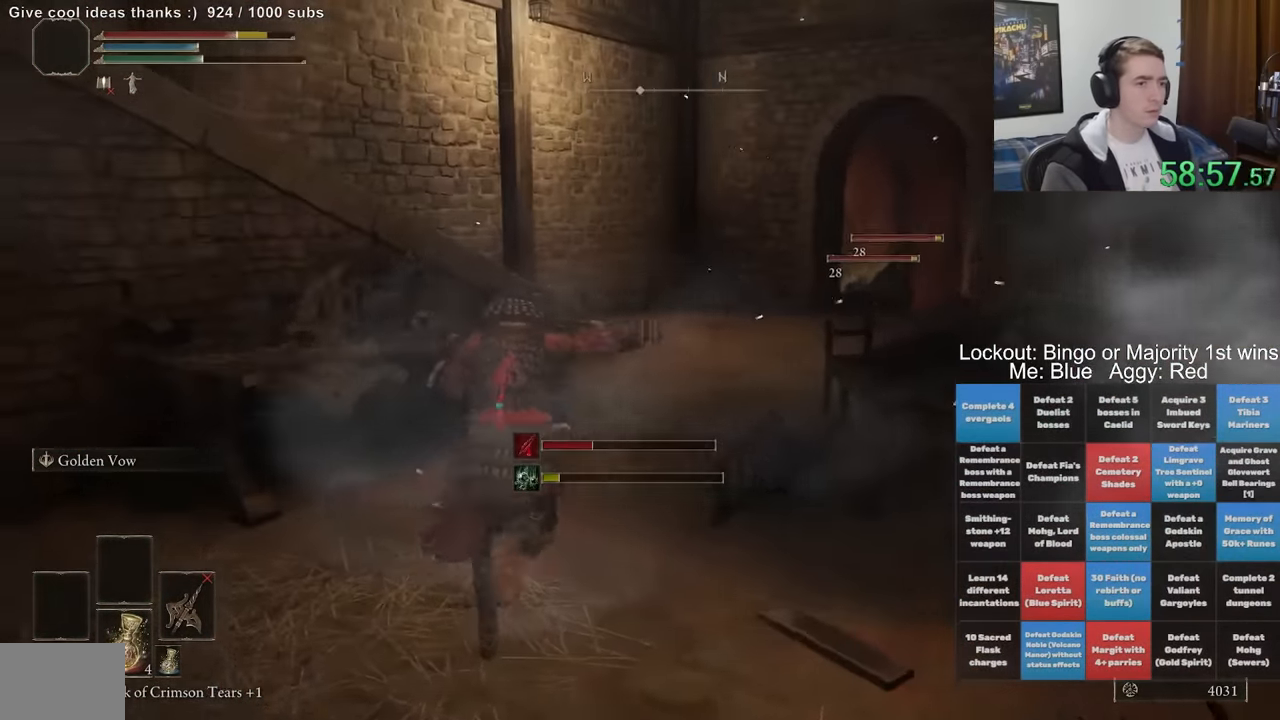
{"dt_ms": 1000, "buttons": ["B"], "left_stick": "down-left", "right_stick": "right", "events": [[333, "right_stick", "right"], [550, "left_stick", "up-left"], [750, "right_stick", "center"], [833, "right_stick", "right"], [933, "left_stick", "down-left"]]}
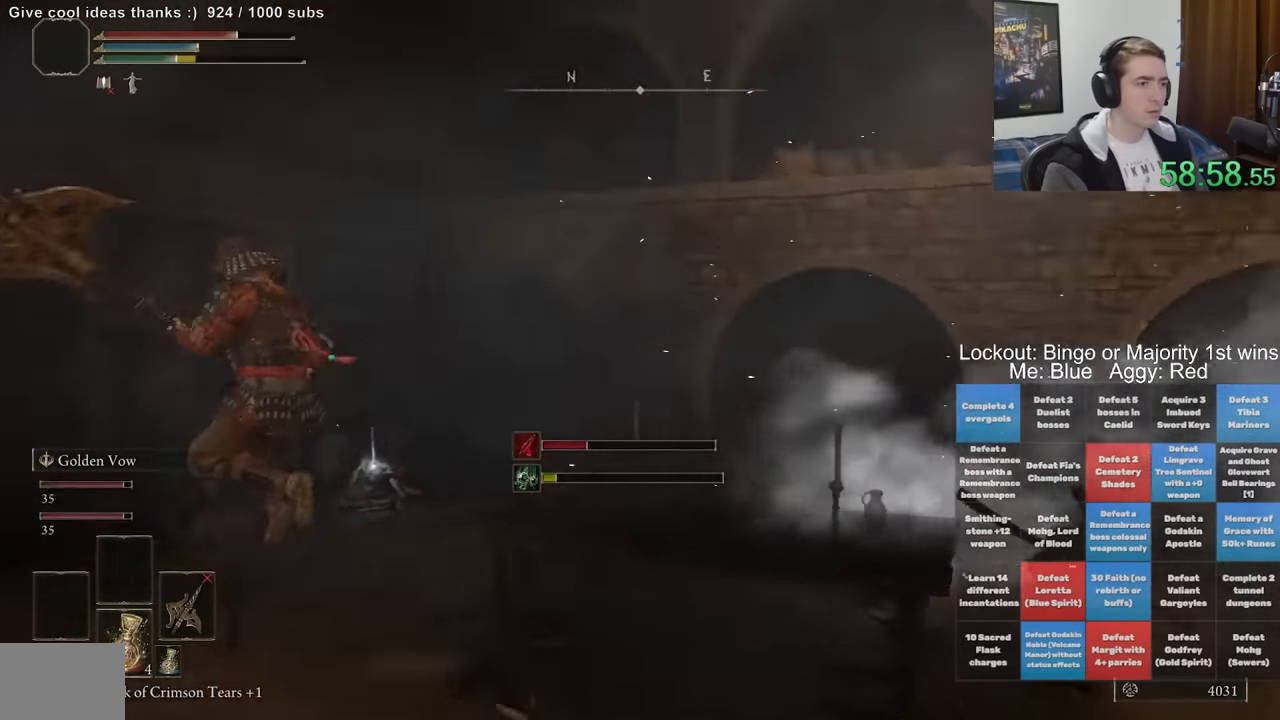
{"dt_ms": 500, "buttons": ["B"], "left_stick": "down-right", "right_stick": "right", "events": [[450, "left_stick", "down-right"]]}
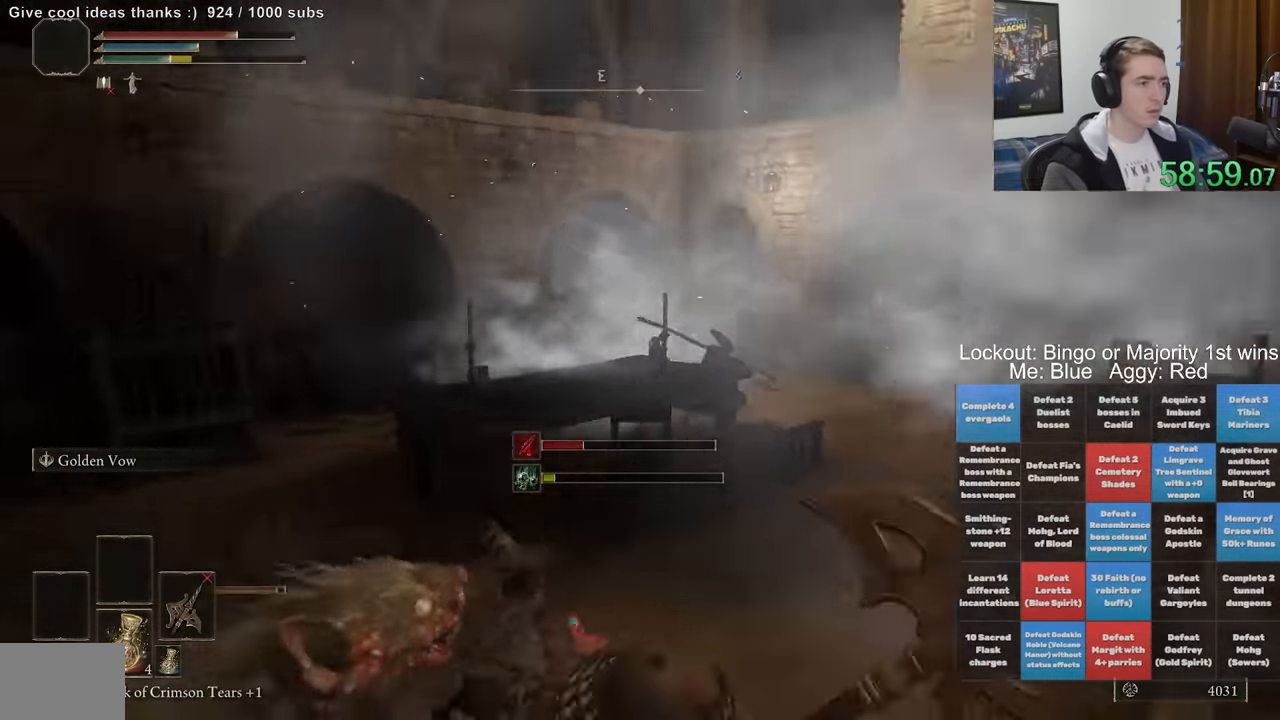
{"dt_ms": 500, "buttons": ["B"], "left_stick": "up", "right_stick": "down-left", "events": [[100, "right_stick", "center"], [117, "left_stick", "up-right"], [417, "right_stick", "down-left"], [467, "left_stick", "up"]]}
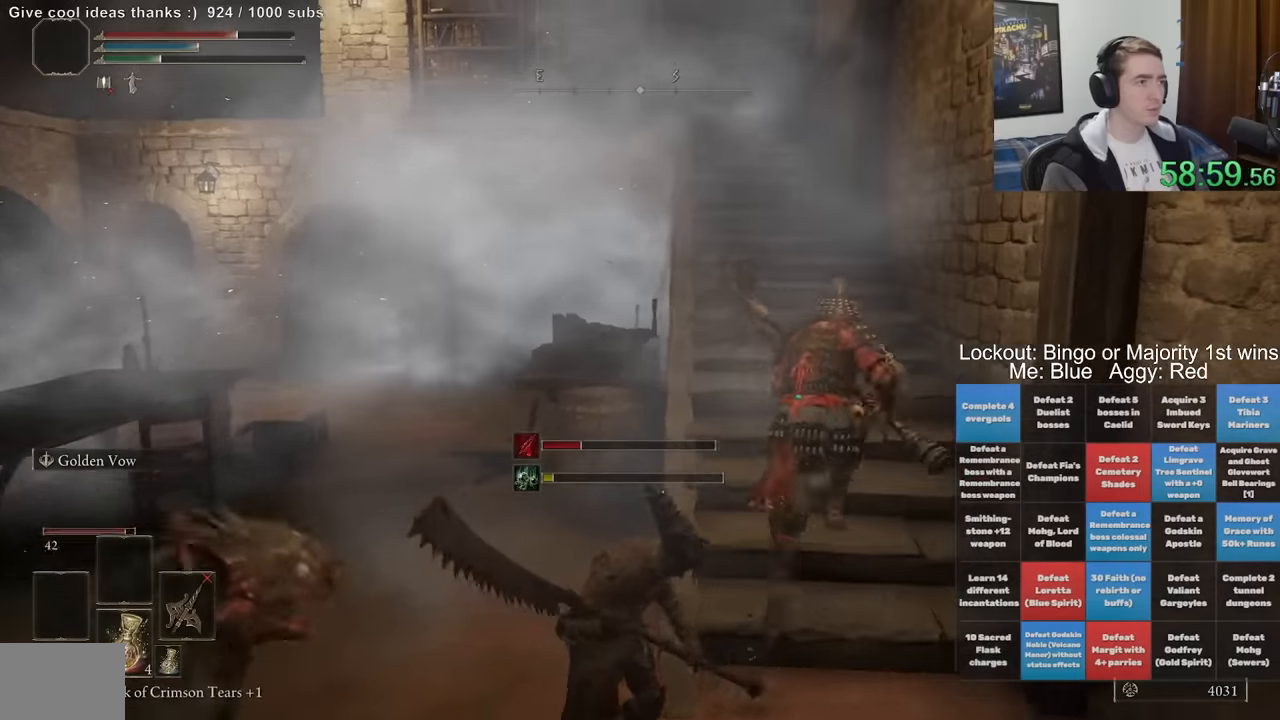
{"dt_ms": 500, "buttons": ["B"], "left_stick": "up", "right_stick": "center", "events": [[283, "right_stick", "down"], [417, "right_stick", "center"]]}
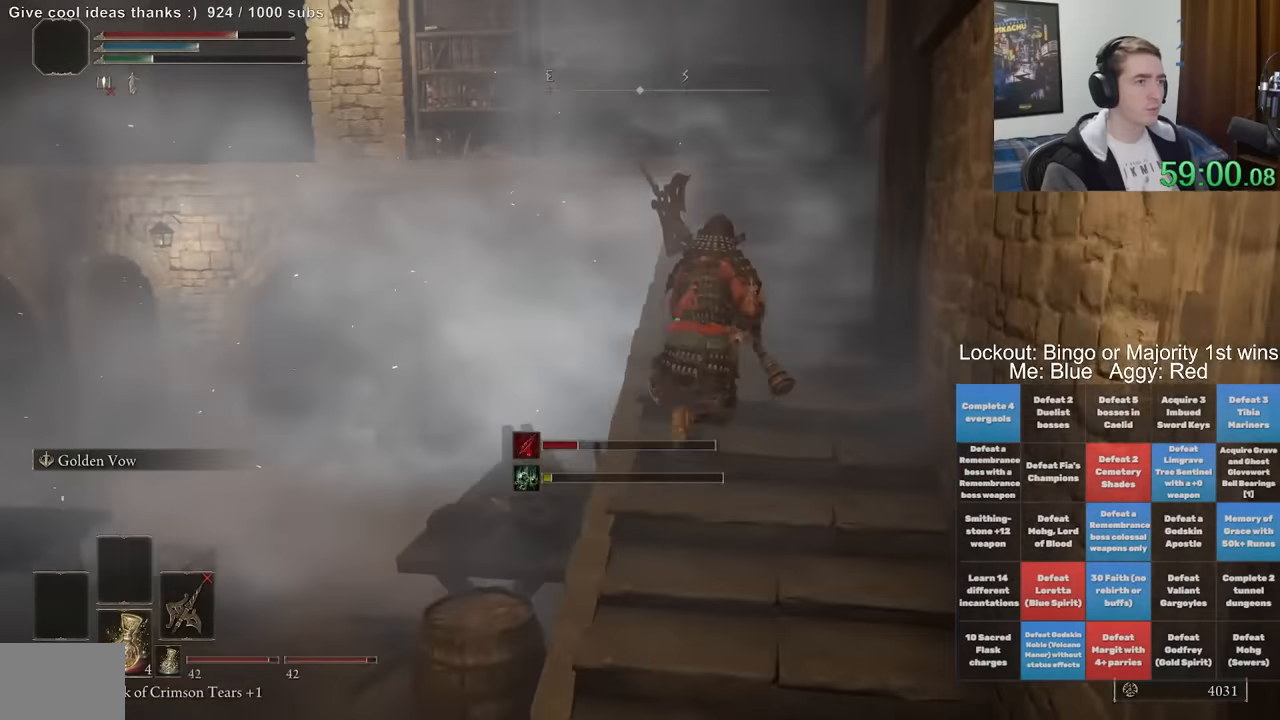
{"dt_ms": 500, "buttons": [], "left_stick": "left", "right_stick": "center", "events": [[117, "right_stick", "down-left"], [450, "B", "up"], [450, "right_stick", "center"], [500, "left_stick", "left"]]}
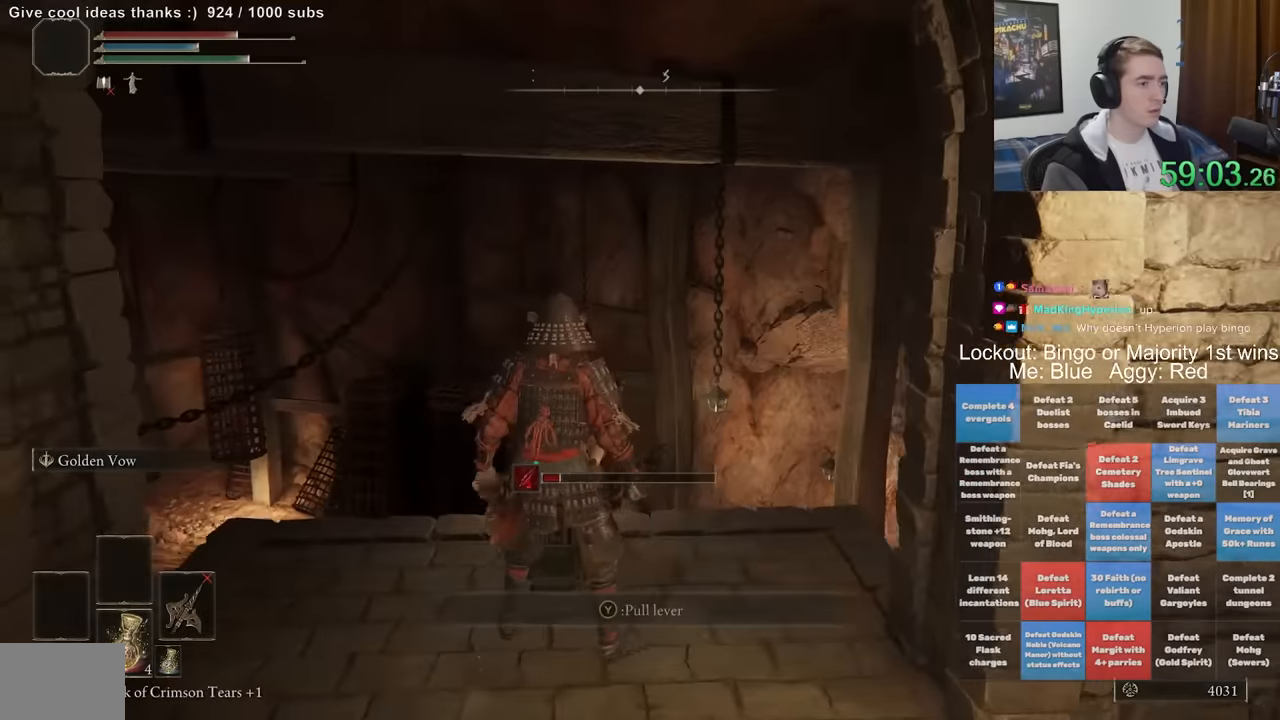
{"dt_ms": 1000, "buttons": [], "left_stick": "up-left", "right_stick": "center", "events": [[283, "right_stick", "down-left"], [517, "right_stick", "center"], [700, "right_stick", "up-right"], [800, "left_stick", "up-left"], [833, "right_stick", "center"]]}
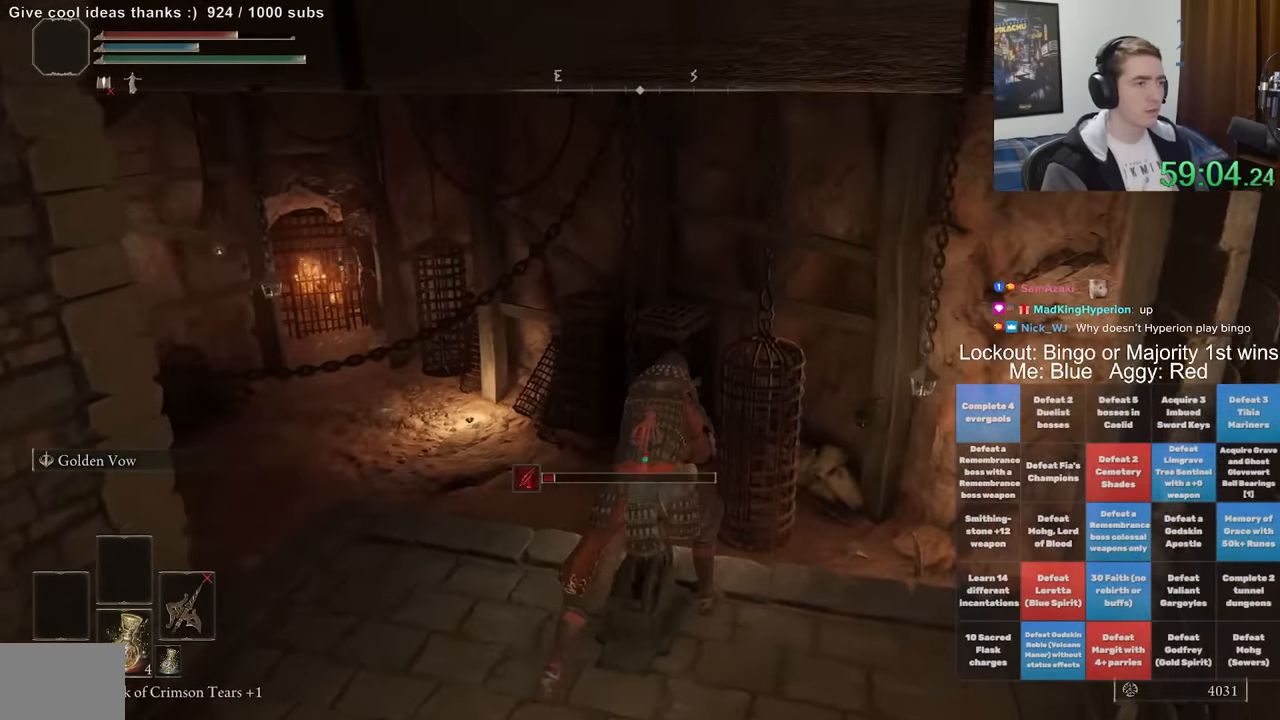
{"dt_ms": 500, "buttons": [], "left_stick": "up-left", "right_stick": "center", "events": []}